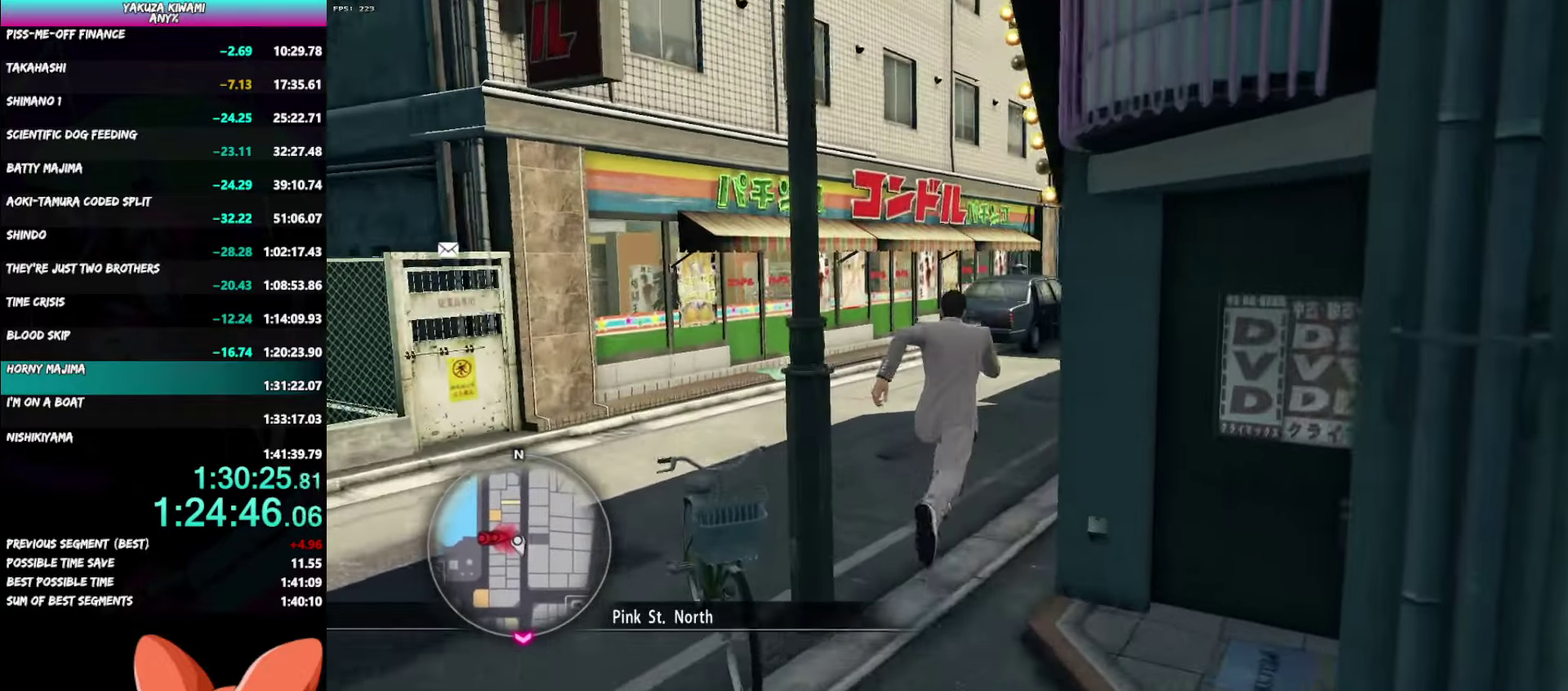
Gameplay with a controller (Xbox layout); each line is a JSON object with the inputs held at the frame after it. "events" lists button and stick changes between this image and that frame as [ms after this image, input, new state], when the widget could be followed in between. Not read: R2 TOUCHPAD.
{"buttons": [], "left_stick": "up-right", "right_stick": "right"}
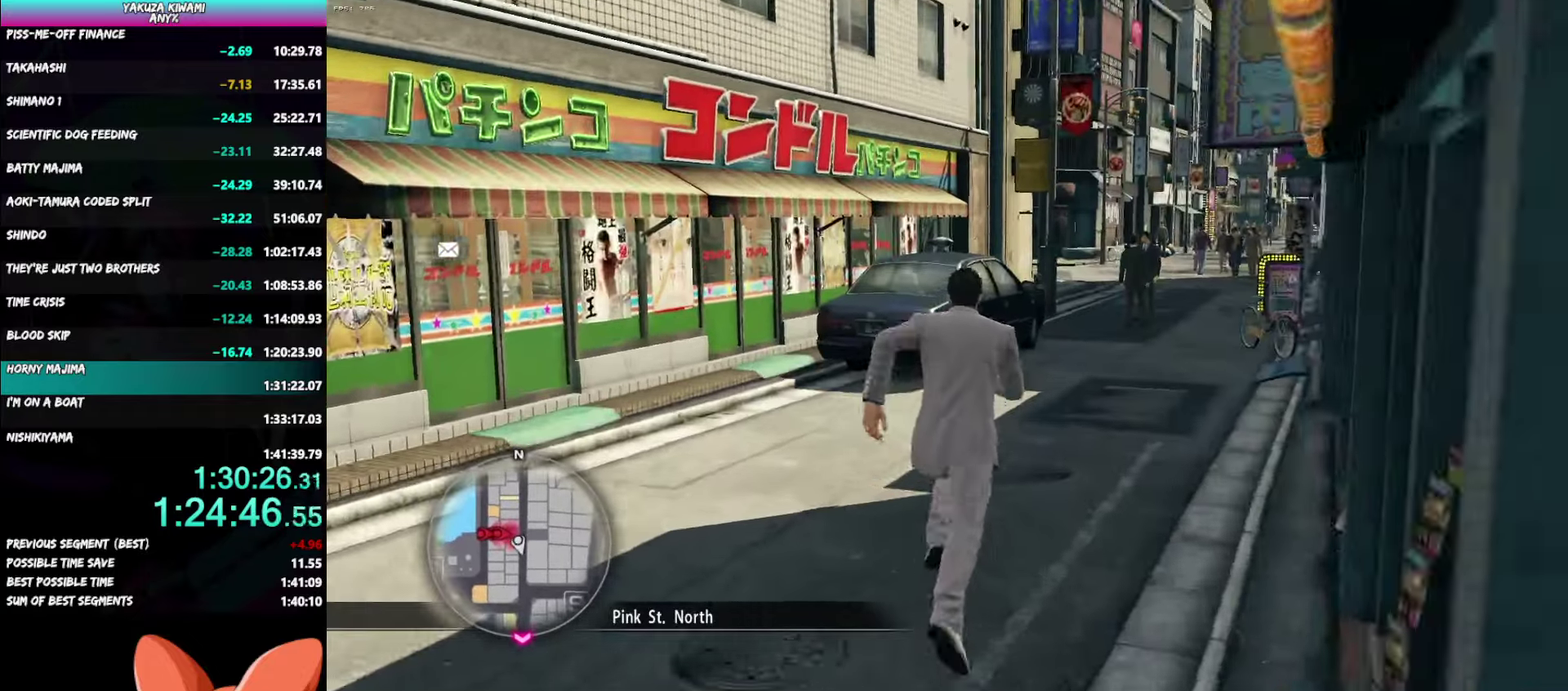
{"buttons": ["A"], "left_stick": "up", "right_stick": "center"}
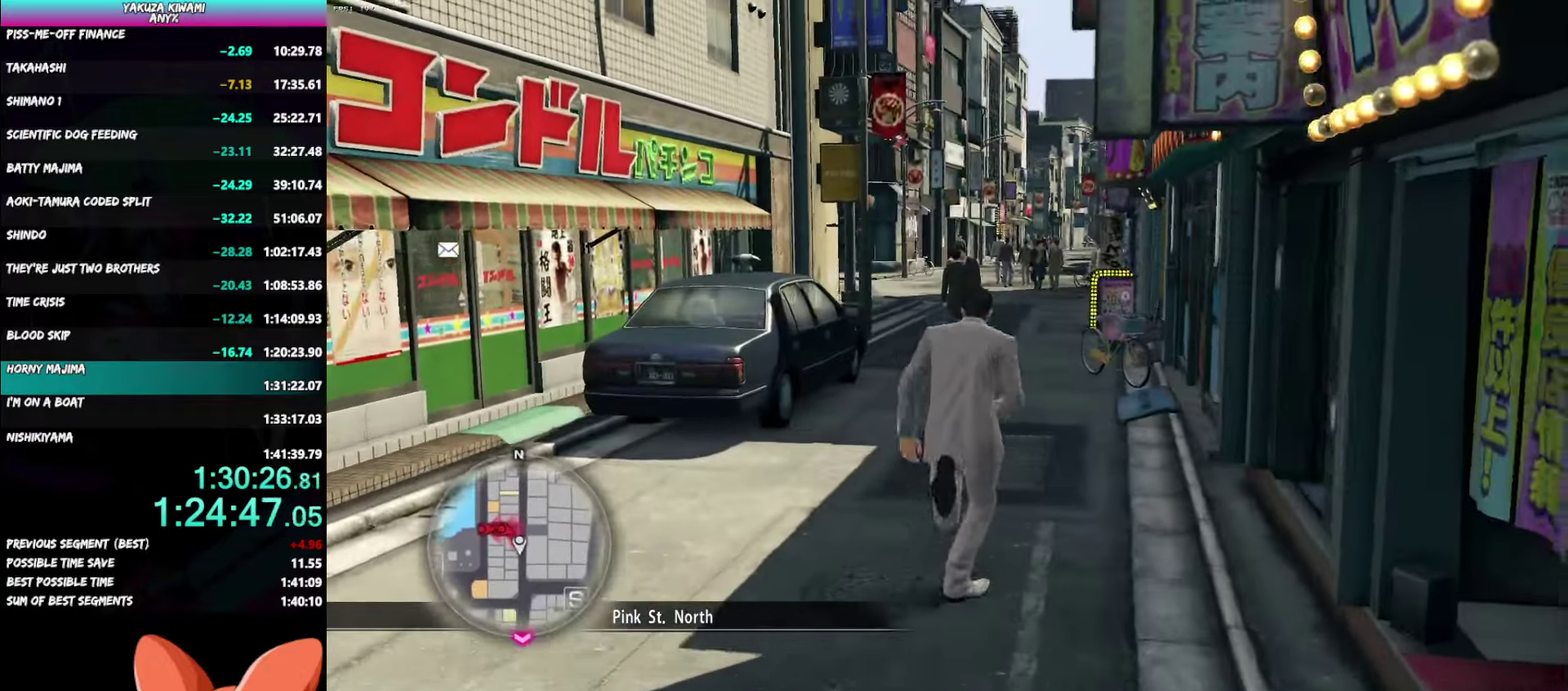
{"buttons": [], "left_stick": "up", "right_stick": "center"}
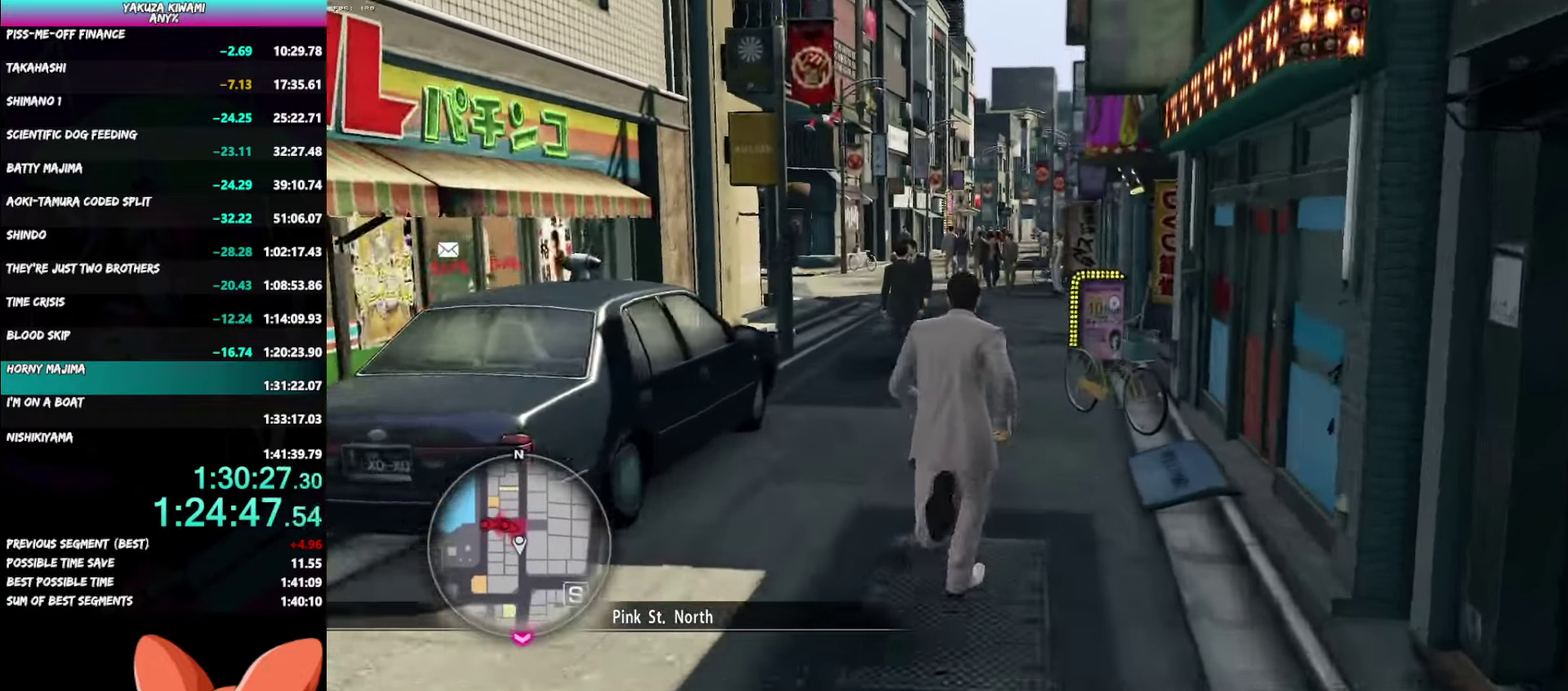
{"buttons": ["A"], "left_stick": "up", "right_stick": "center"}
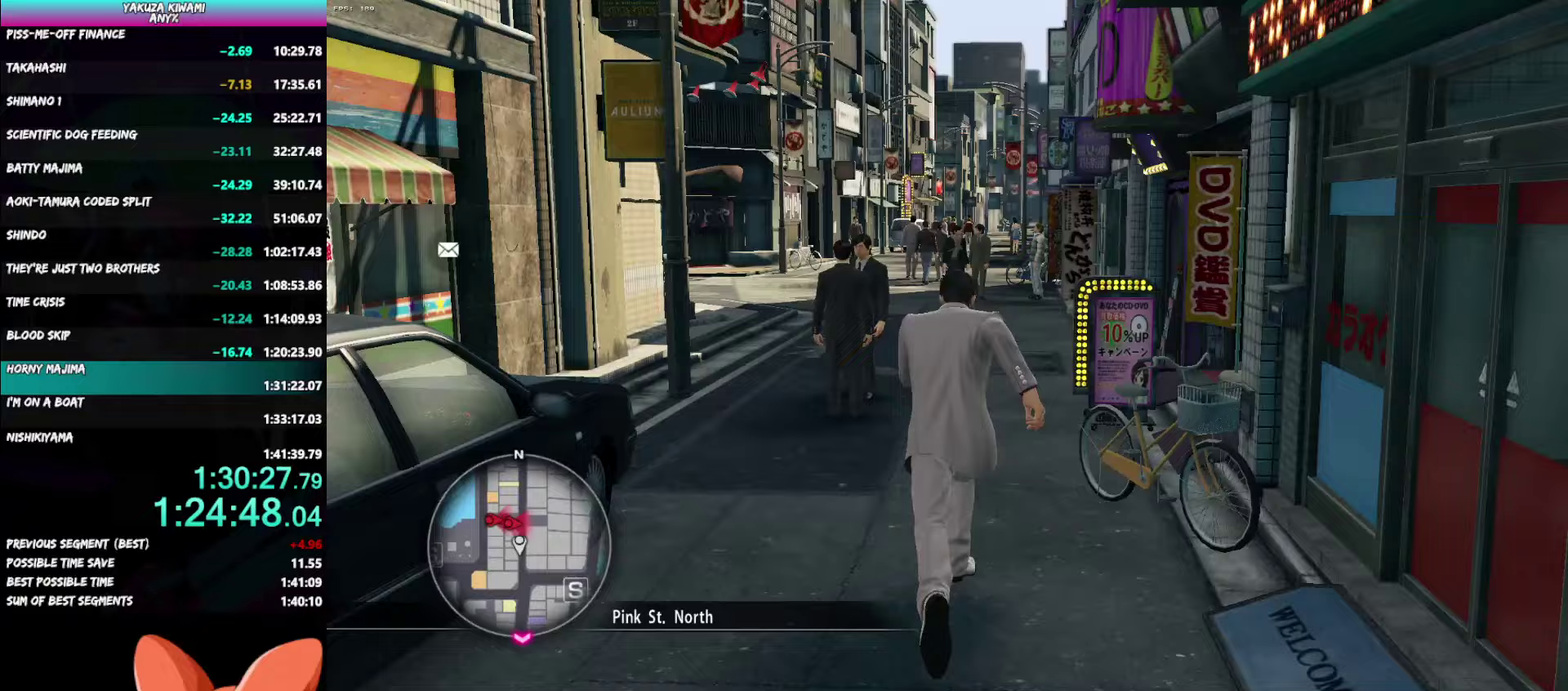
{"buttons": ["A"], "left_stick": "up", "right_stick": "center"}
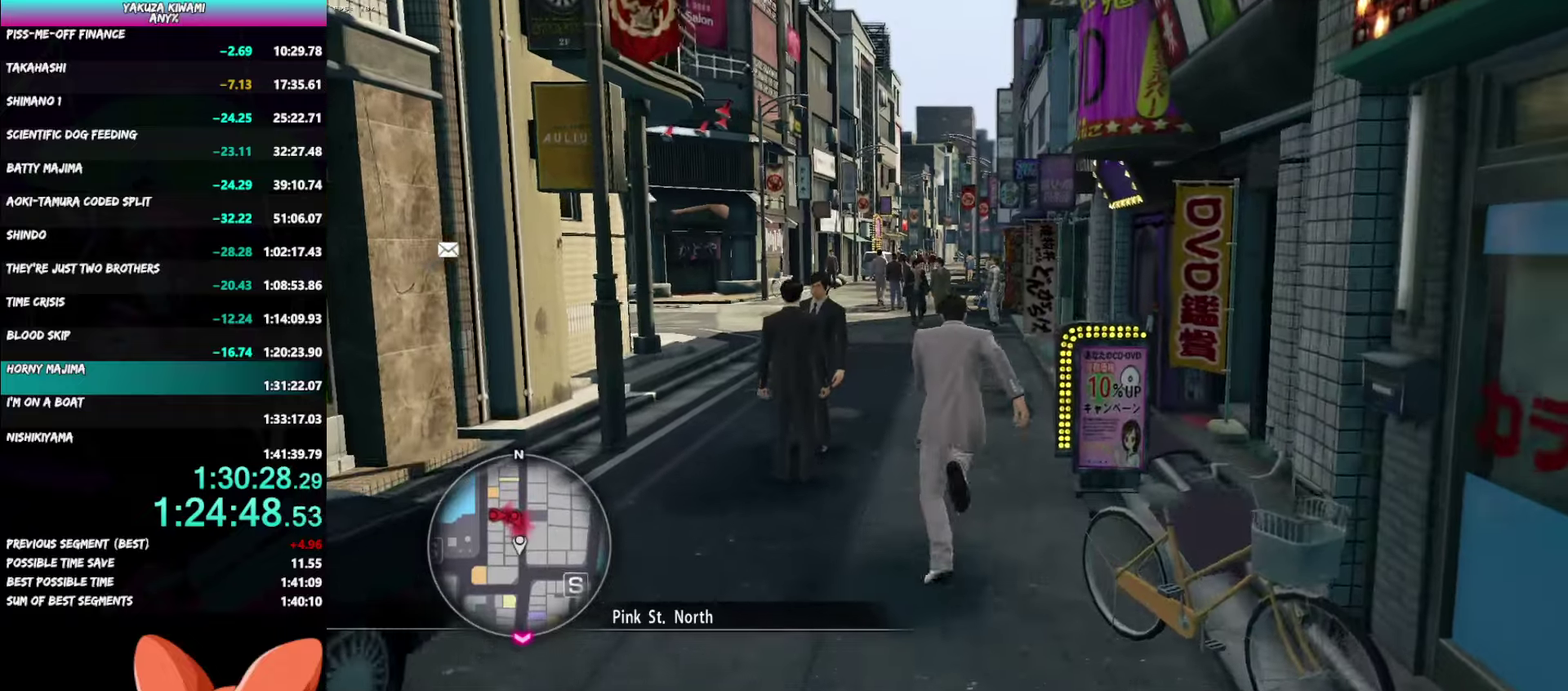
{"buttons": [], "left_stick": "up", "right_stick": "center"}
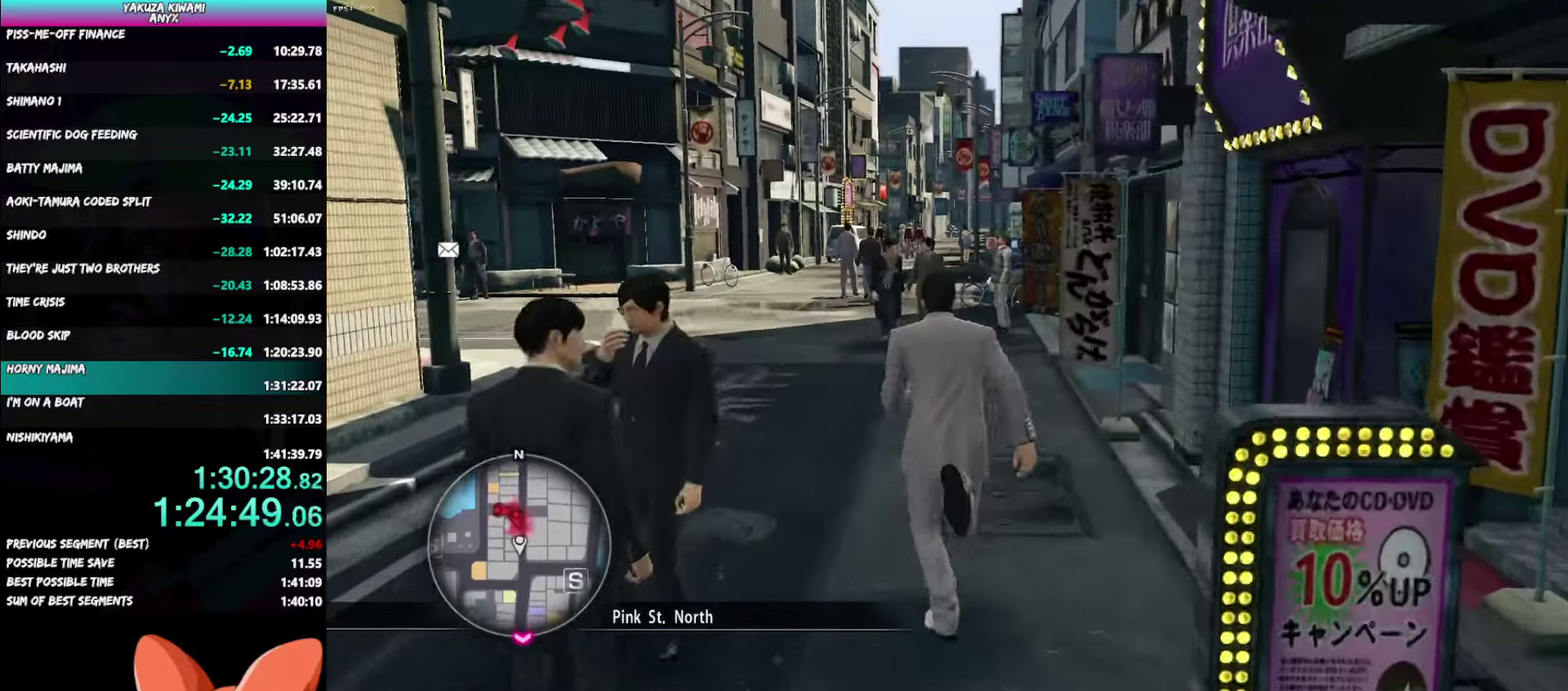
{"buttons": [], "left_stick": "up", "right_stick": "center"}
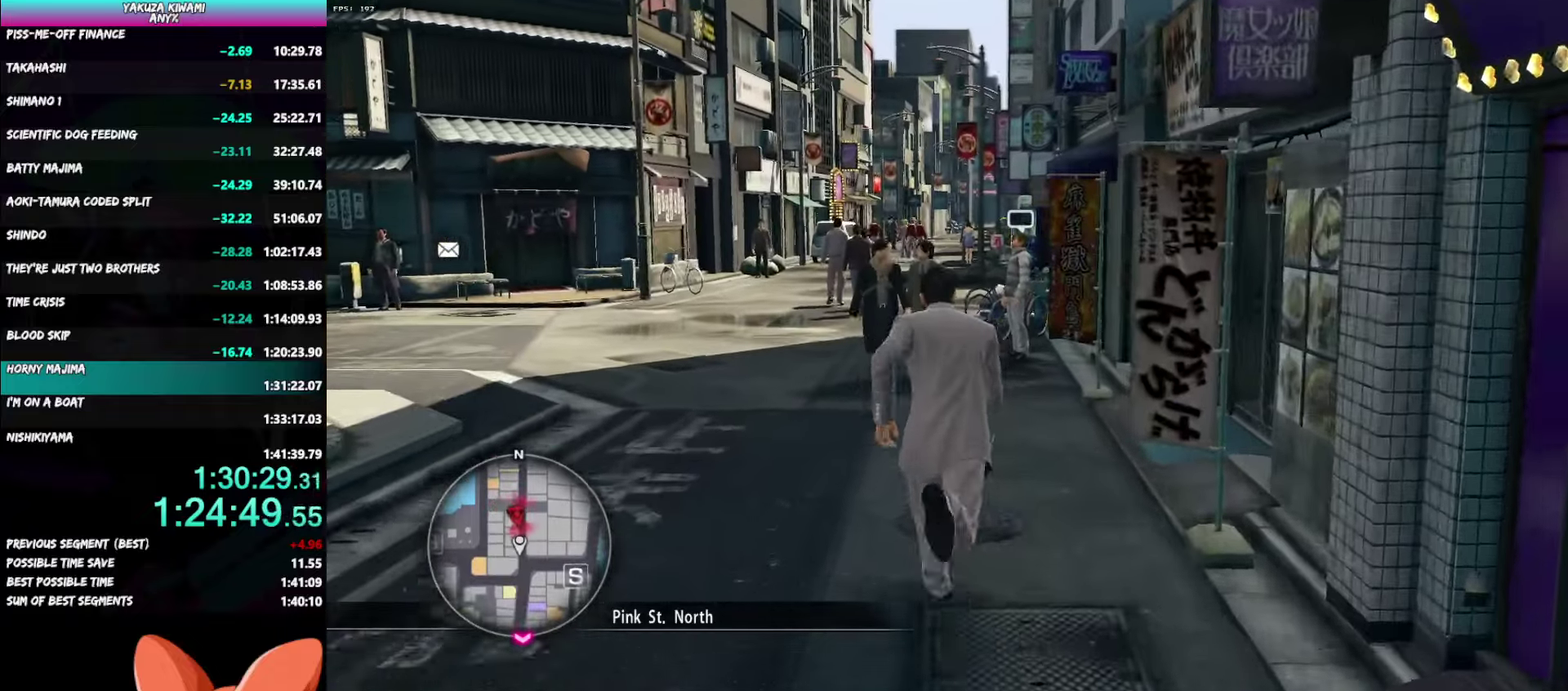
{"buttons": ["A"], "left_stick": "up", "right_stick": "center"}
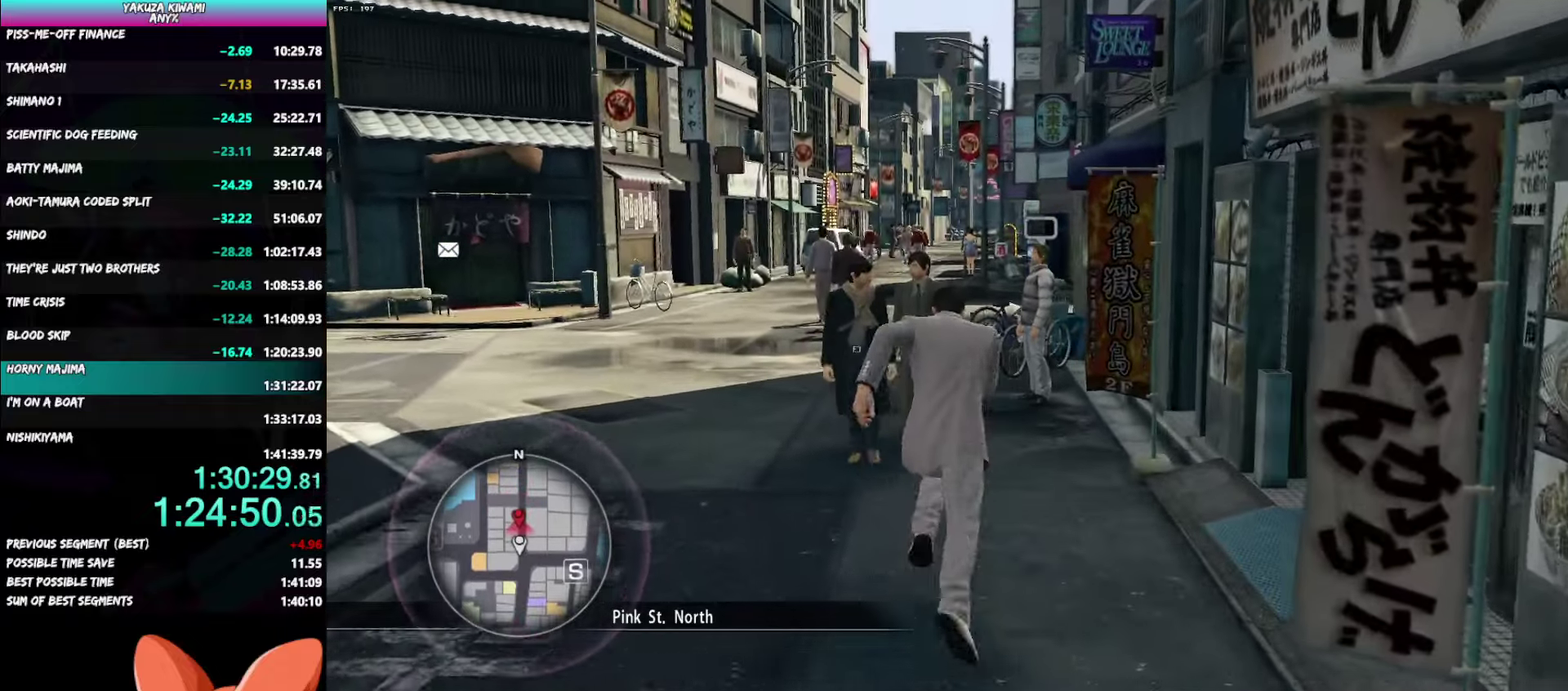
{"buttons": ["A"], "left_stick": "up", "right_stick": "center"}
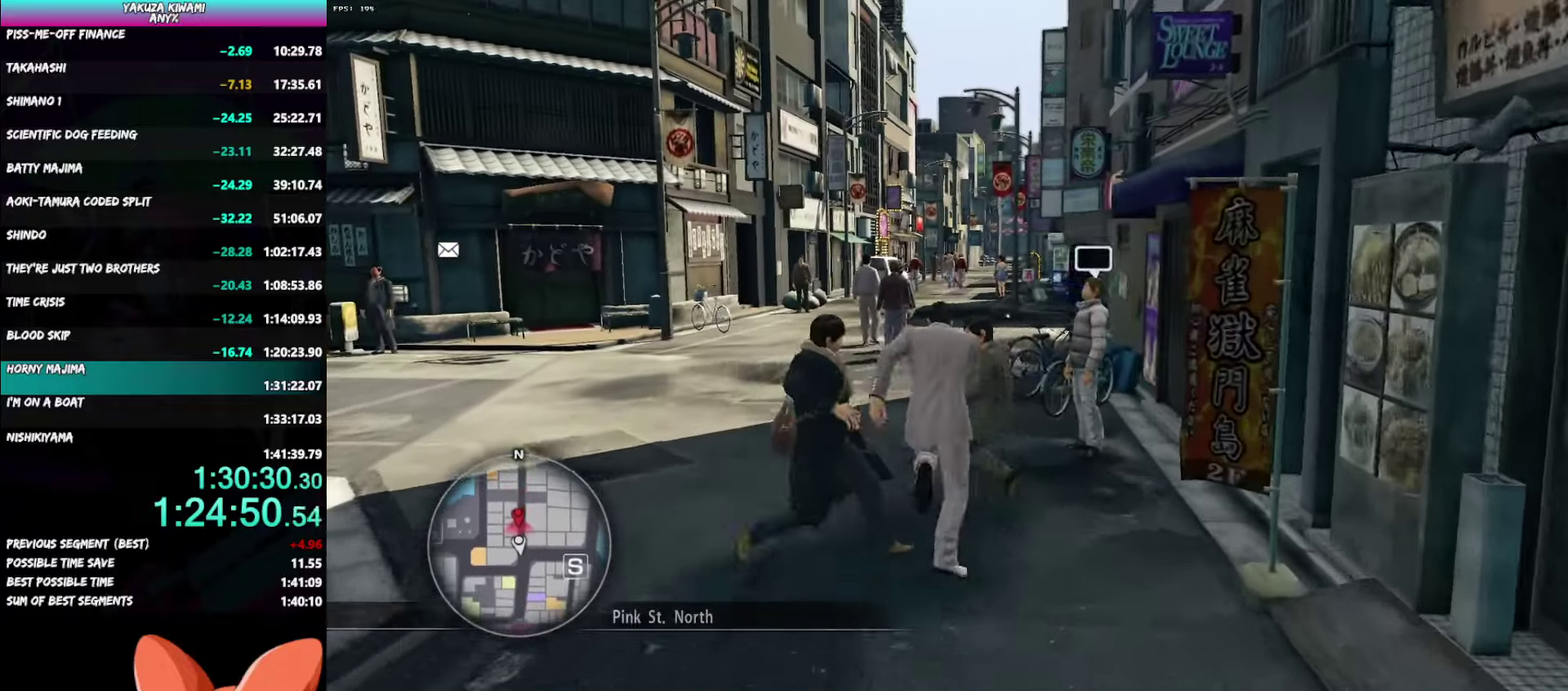
{"buttons": ["A"], "left_stick": "up", "right_stick": "center"}
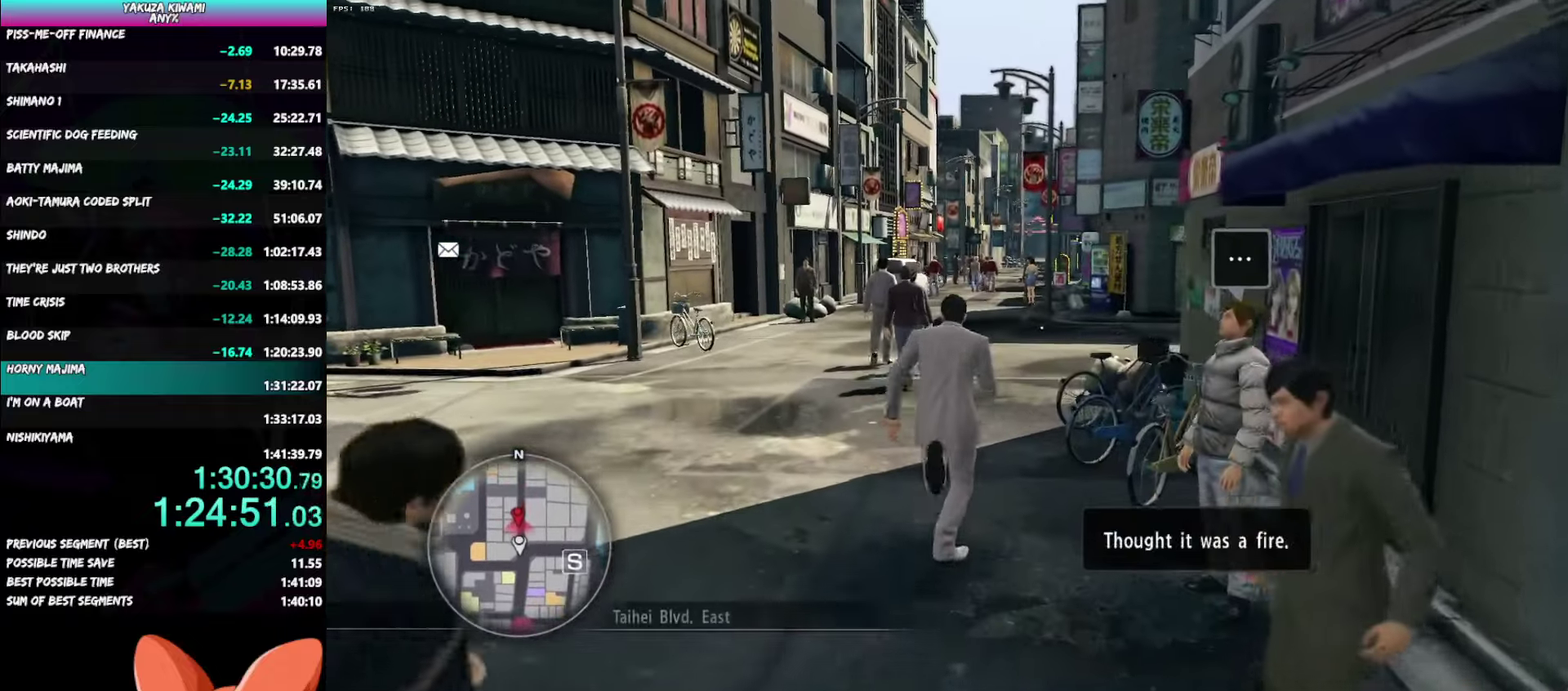
{"buttons": [], "left_stick": "up", "right_stick": "center"}
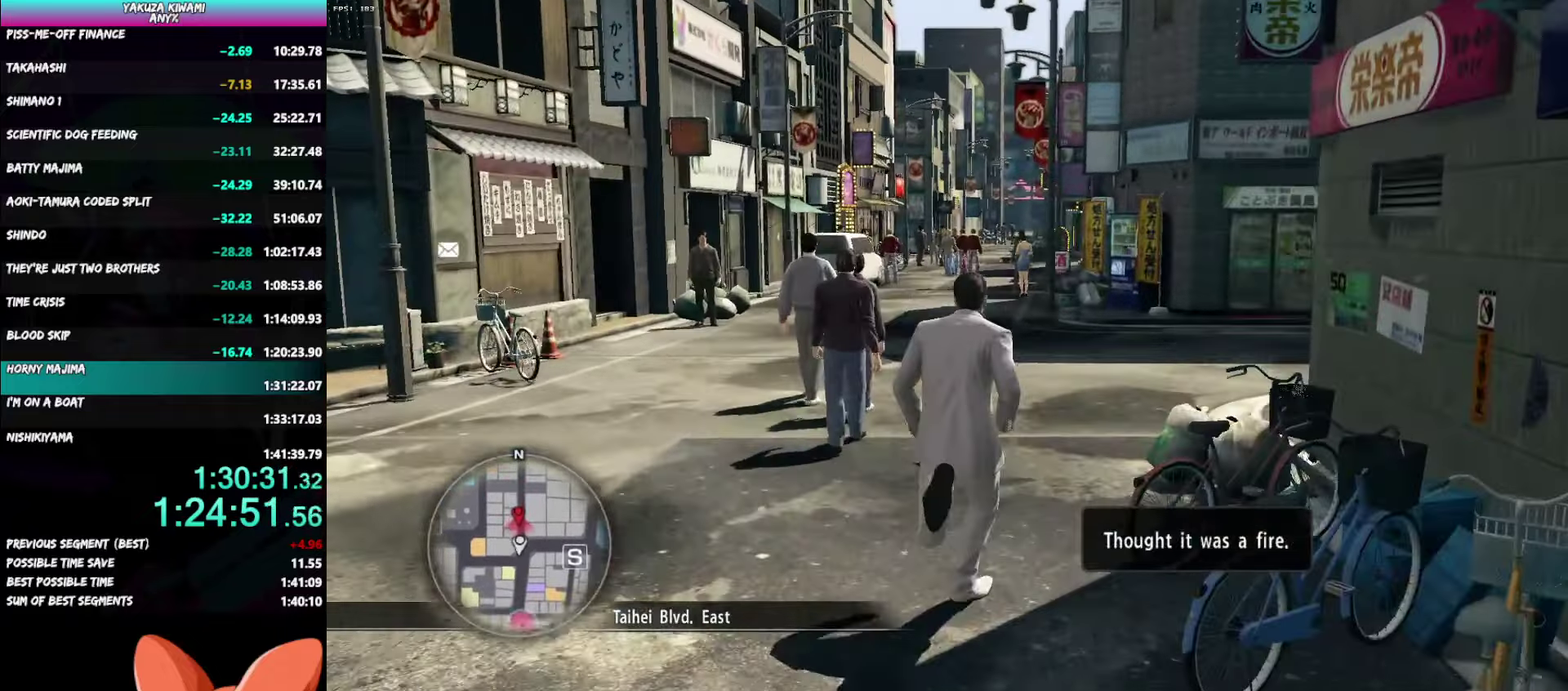
{"buttons": ["A"], "left_stick": "up", "right_stick": "center"}
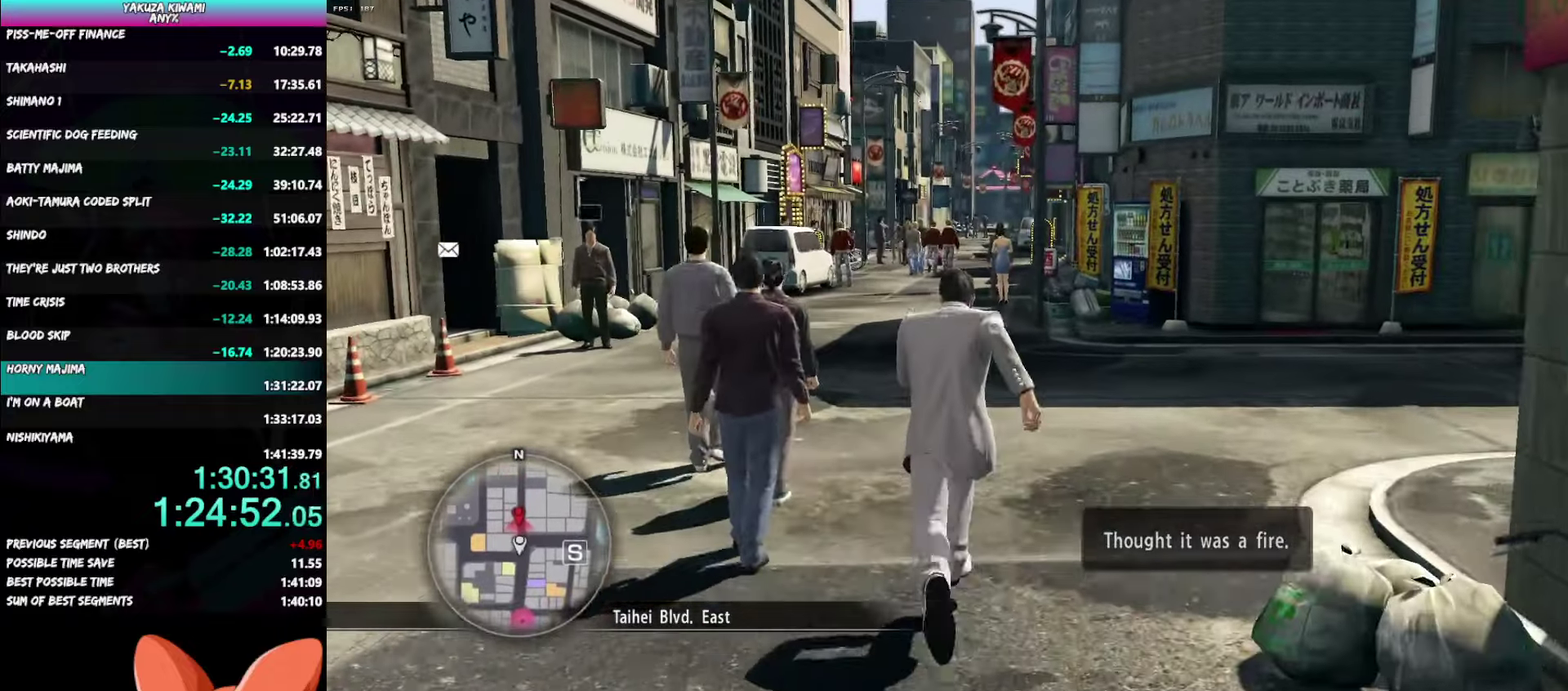
{"buttons": ["A"], "left_stick": "up", "right_stick": "center"}
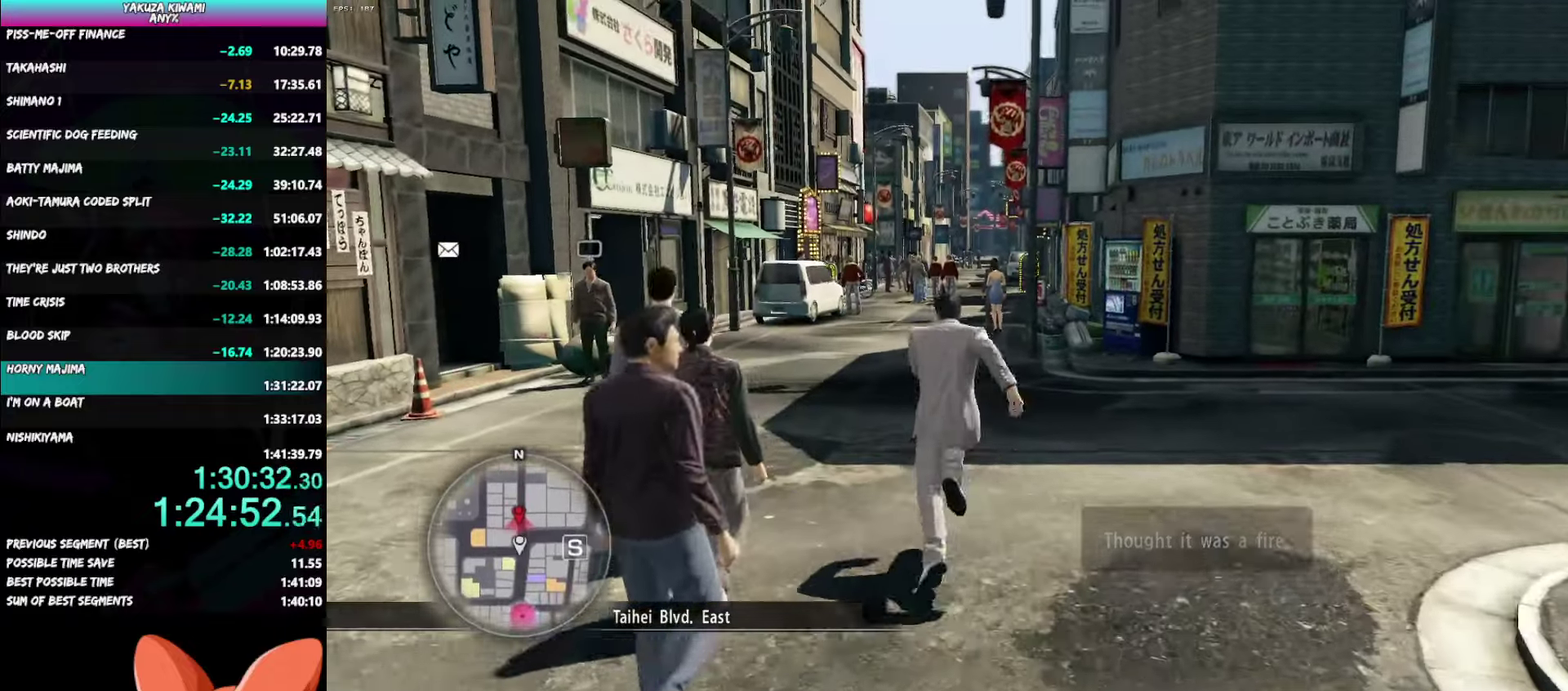
{"buttons": [], "left_stick": "up", "right_stick": "center"}
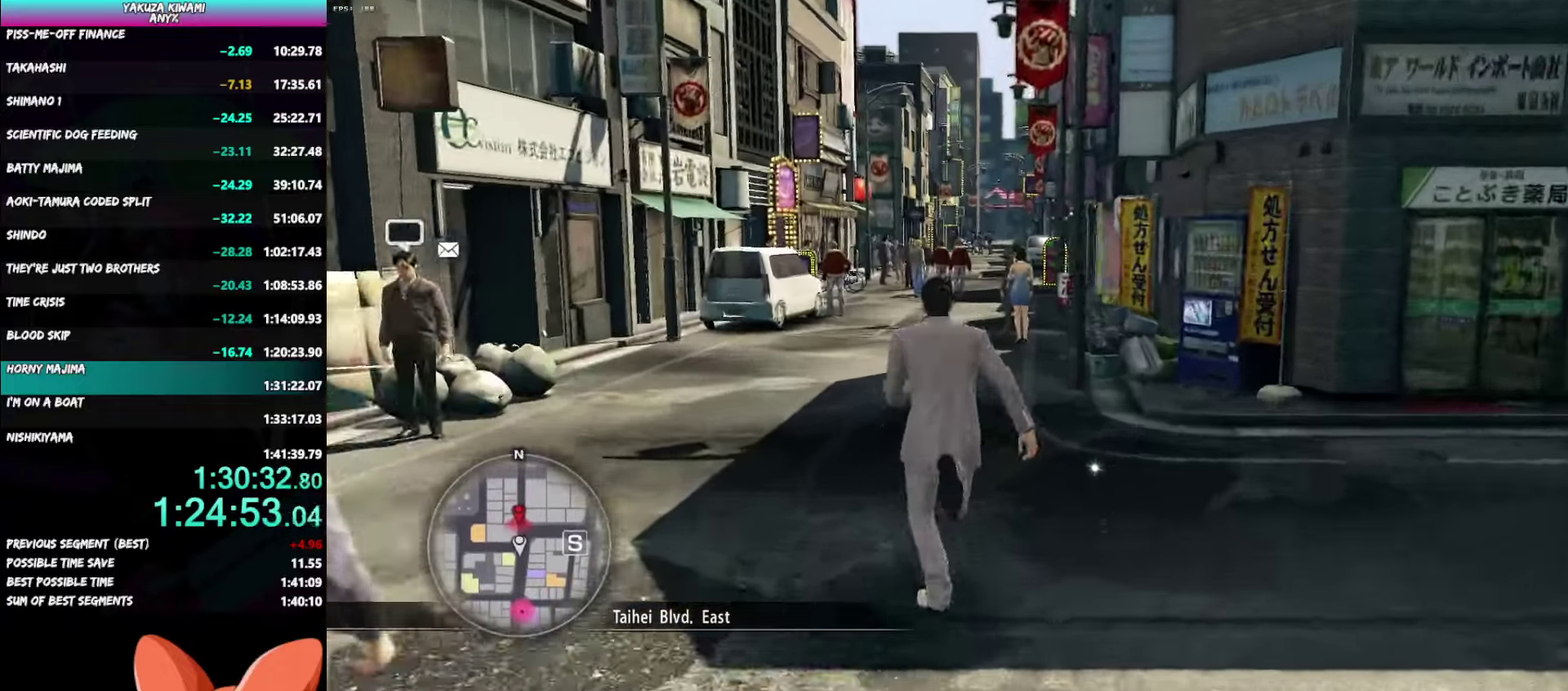
{"buttons": [], "left_stick": "up", "right_stick": "center"}
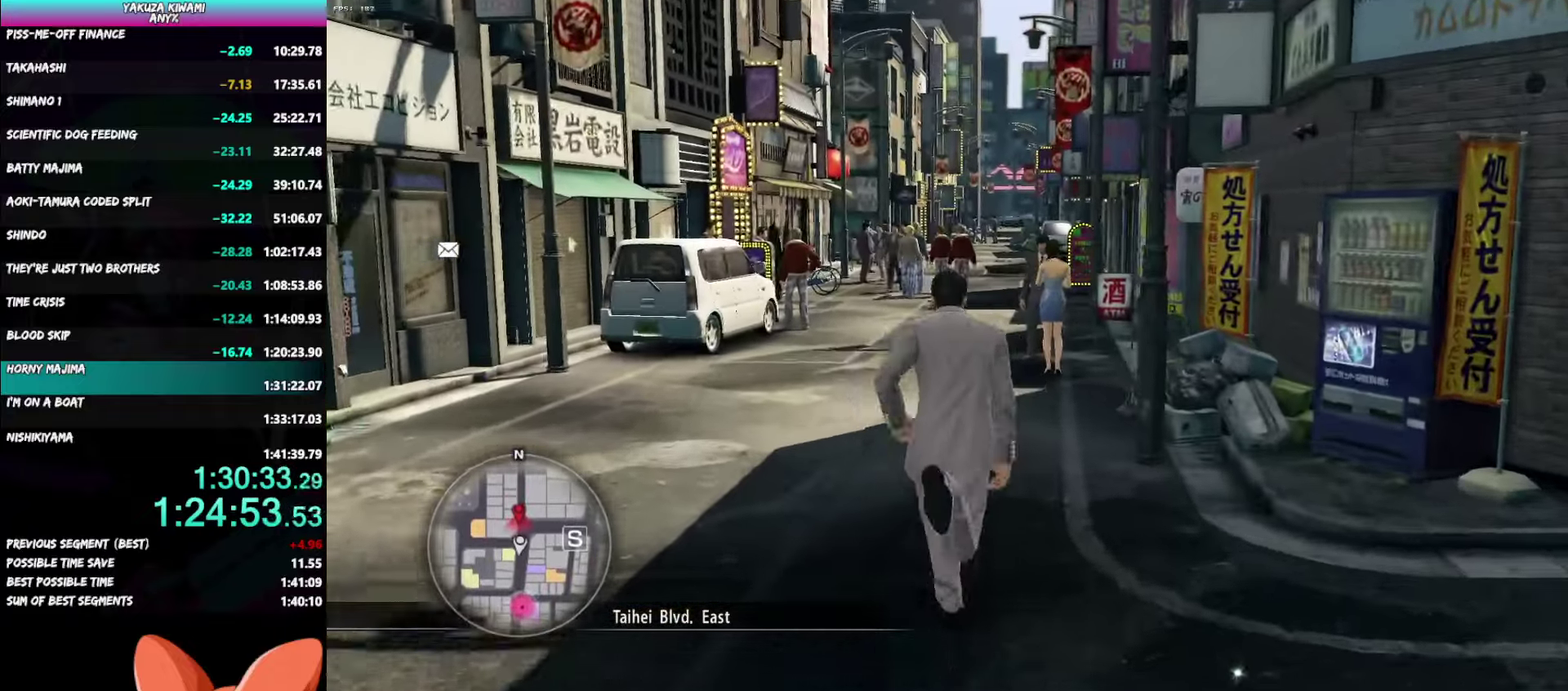
{"buttons": ["A"], "left_stick": "up", "right_stick": "center"}
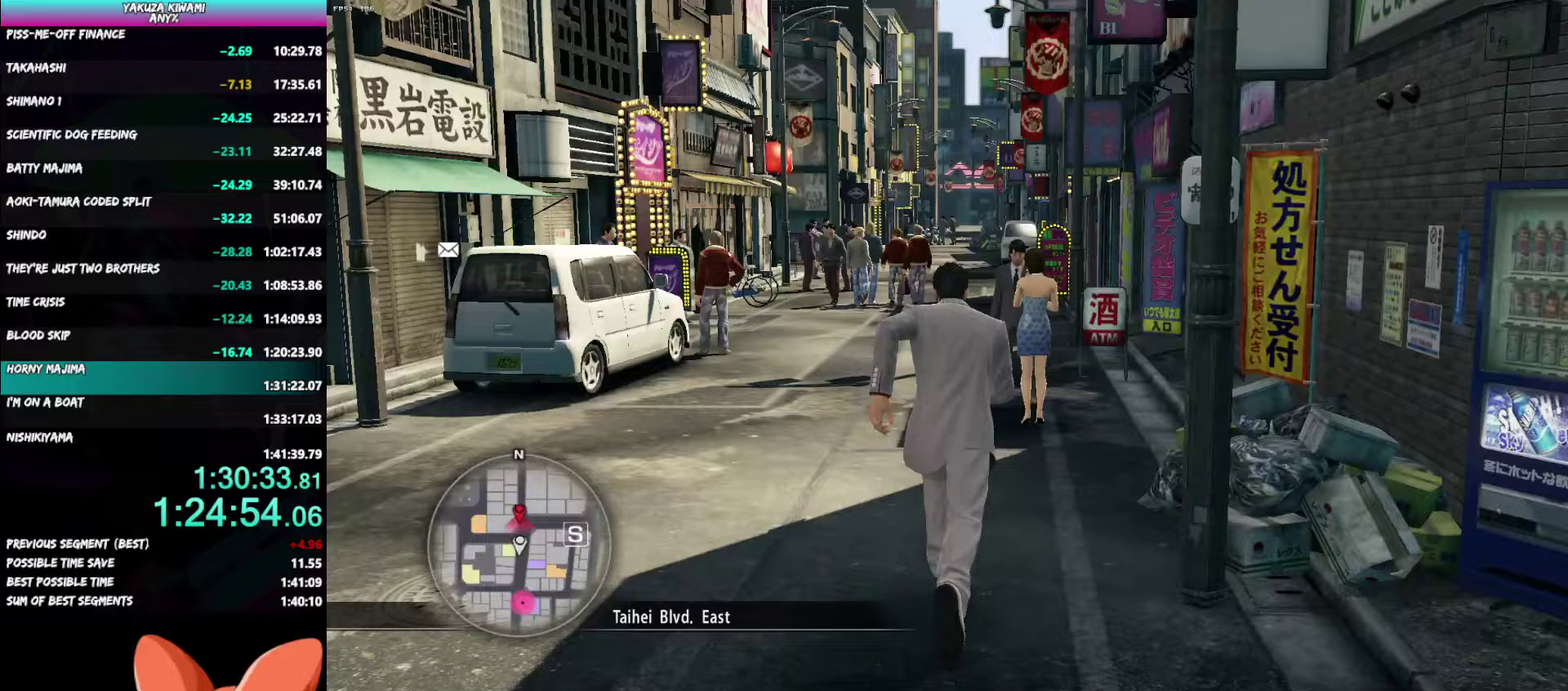
{"buttons": ["A"], "left_stick": "up", "right_stick": "center", "events": []}
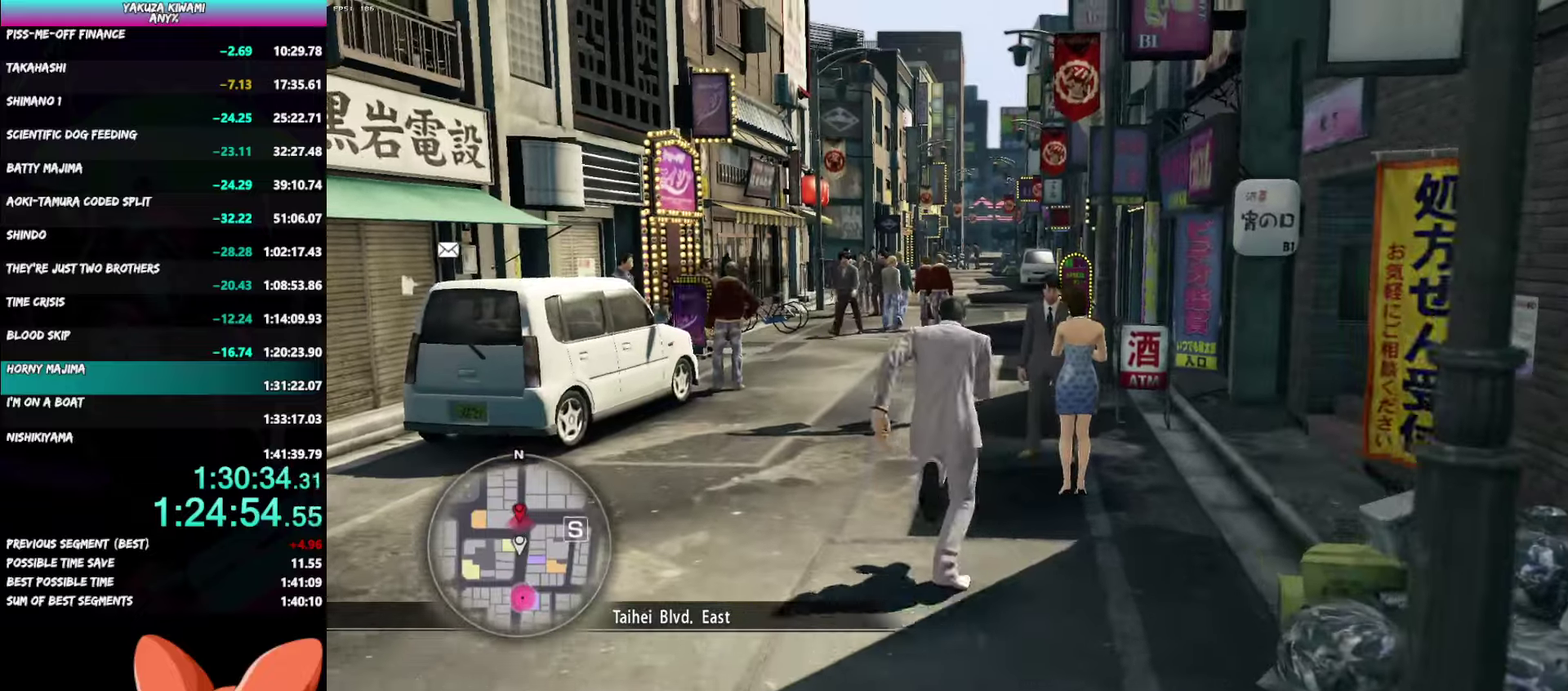
{"buttons": ["A"], "left_stick": "up", "right_stick": "center"}
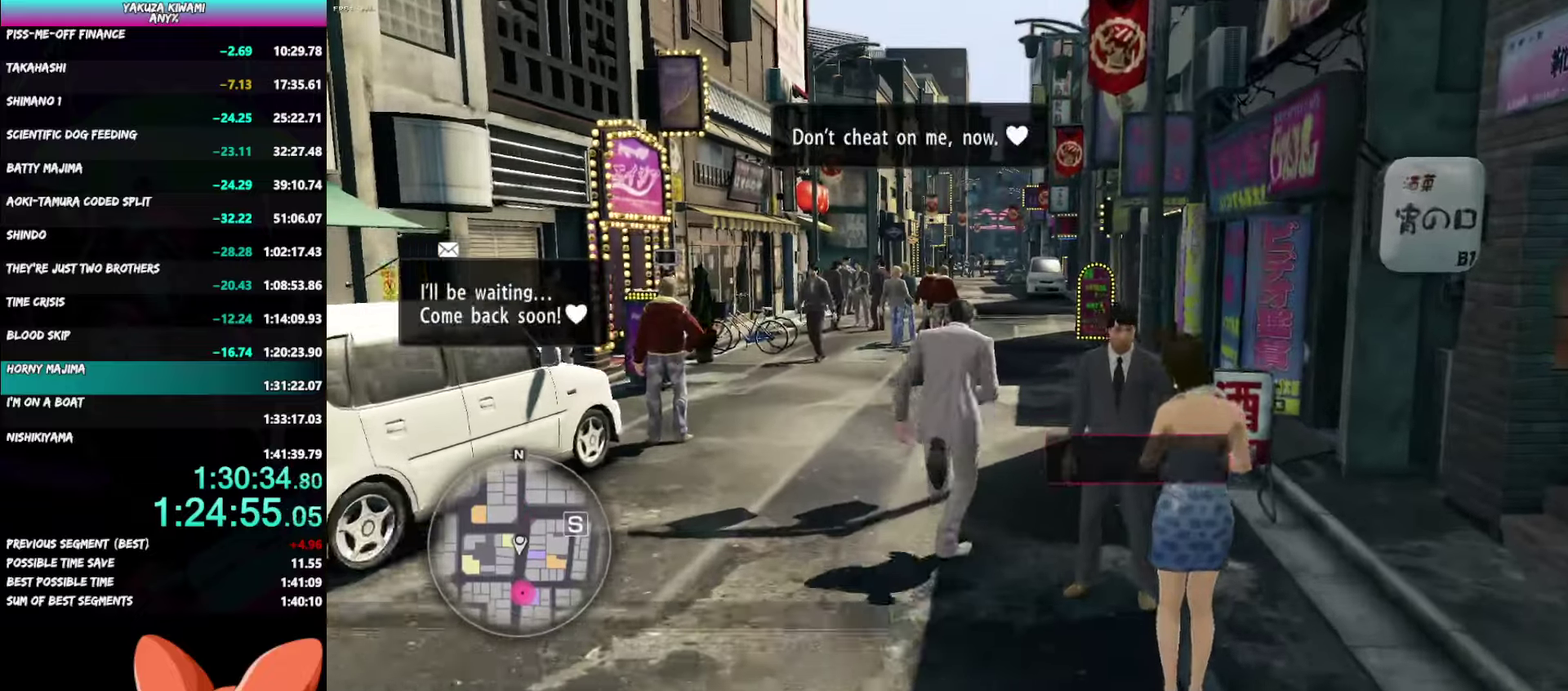
{"buttons": [], "left_stick": "up", "right_stick": "center"}
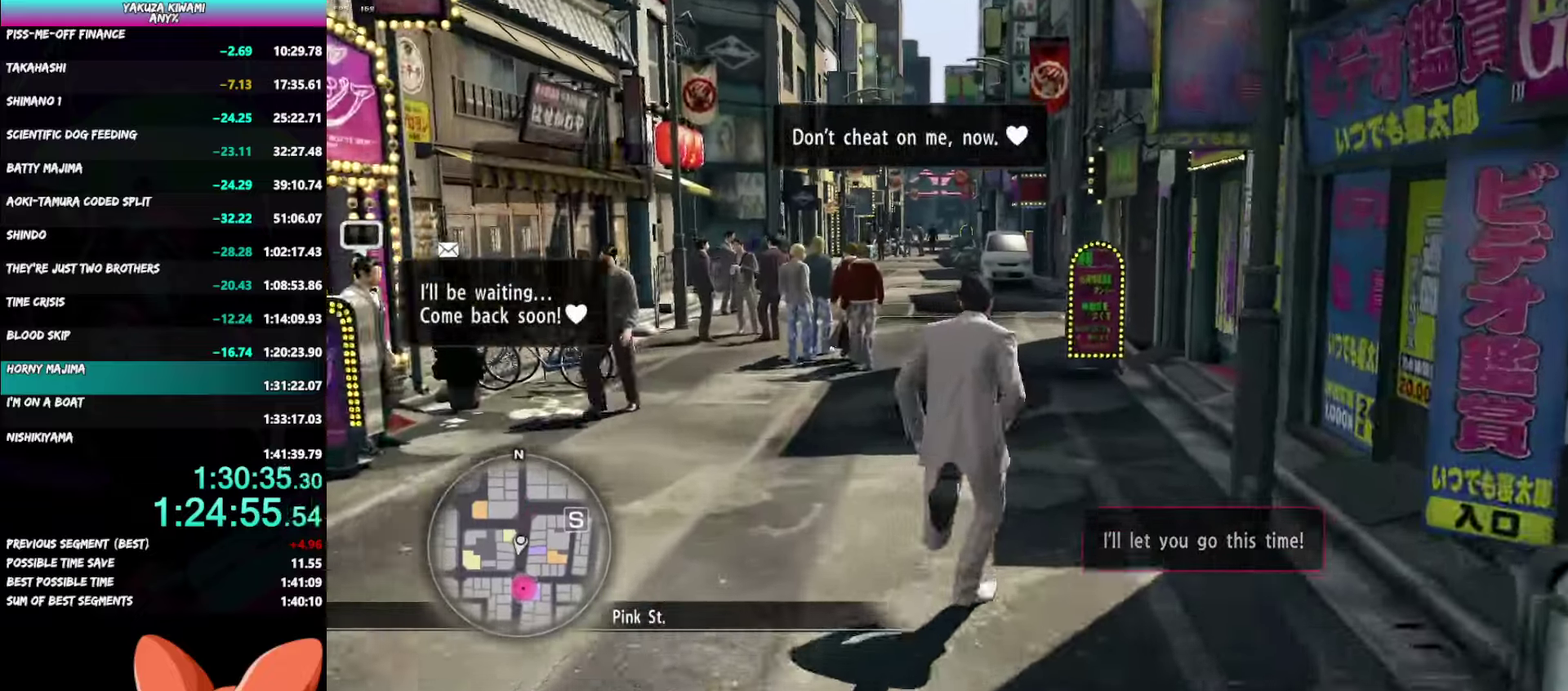
{"buttons": ["A"], "left_stick": "up", "right_stick": "center"}
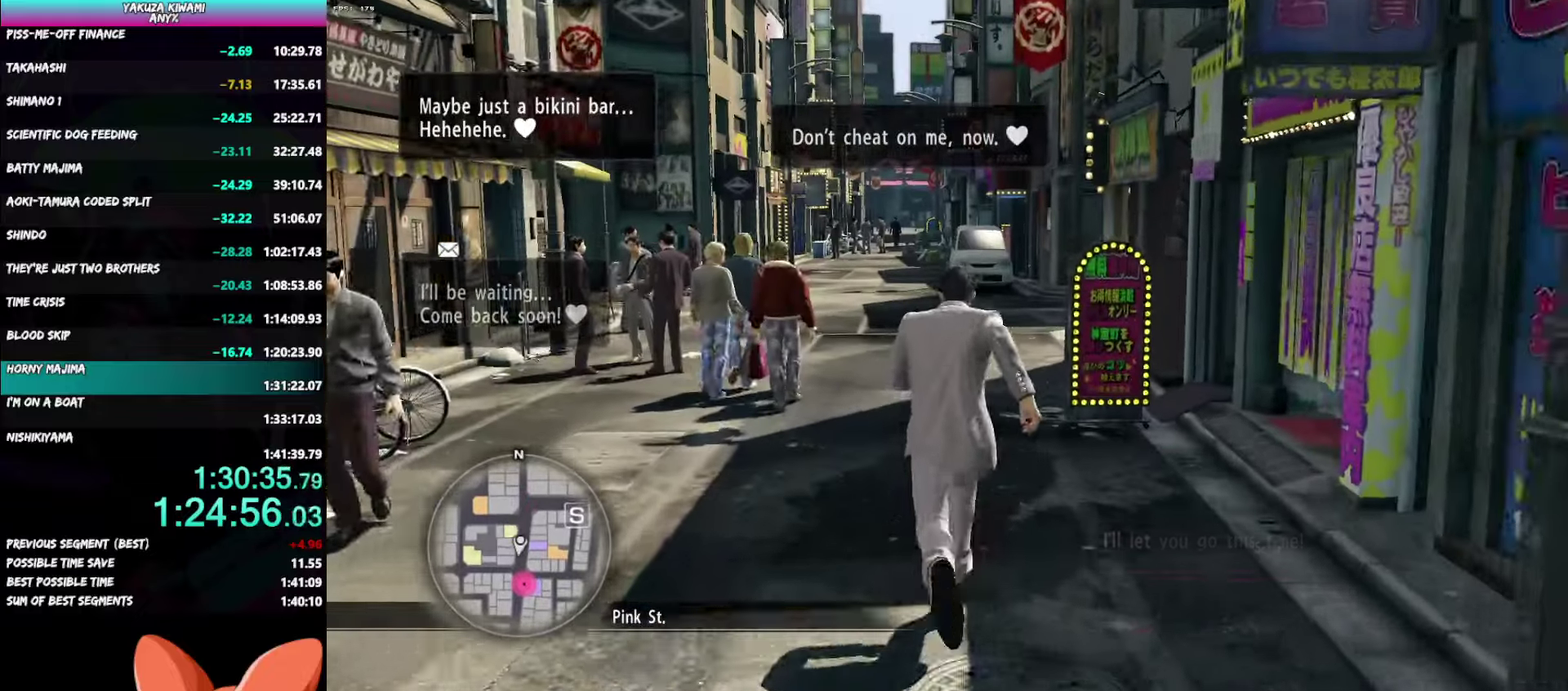
{"buttons": ["A"], "left_stick": "up", "right_stick": "center"}
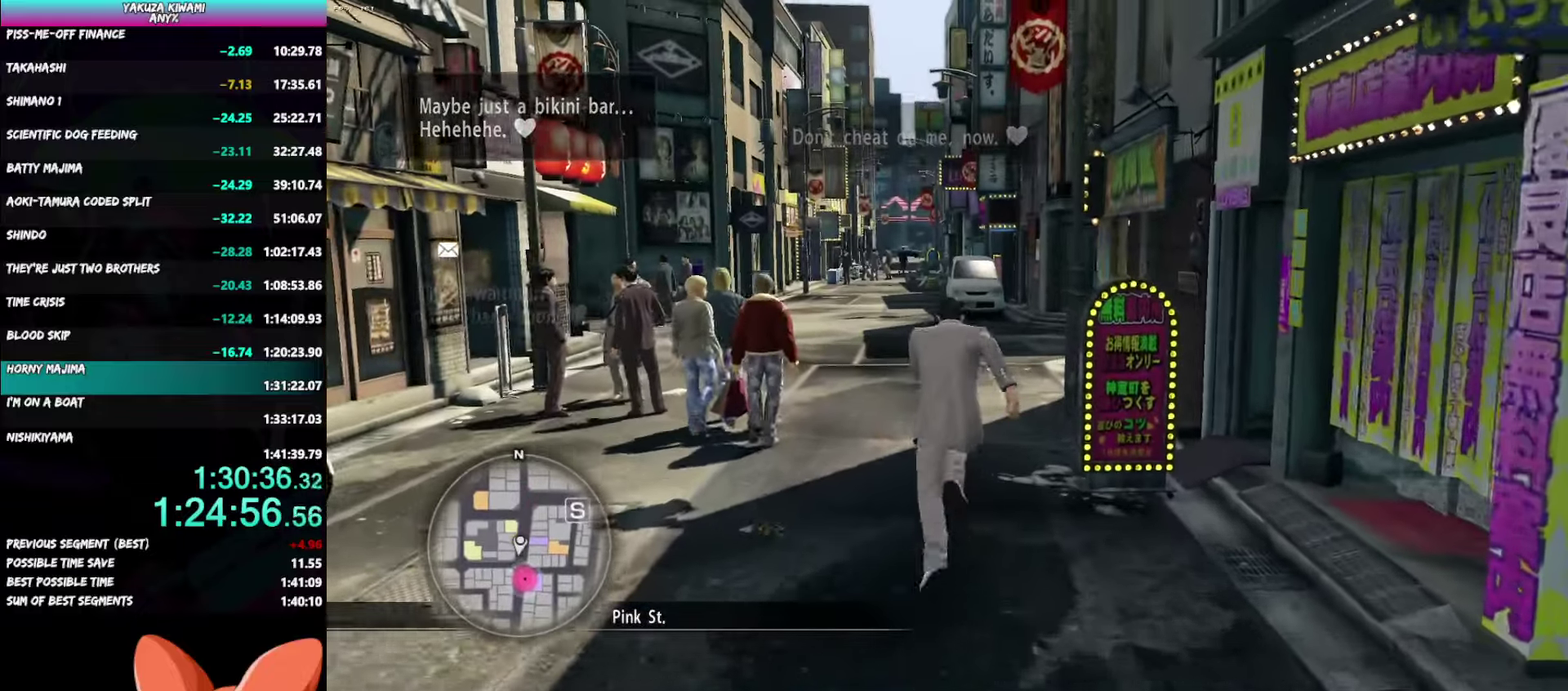
{"buttons": ["A"], "left_stick": "up", "right_stick": "center"}
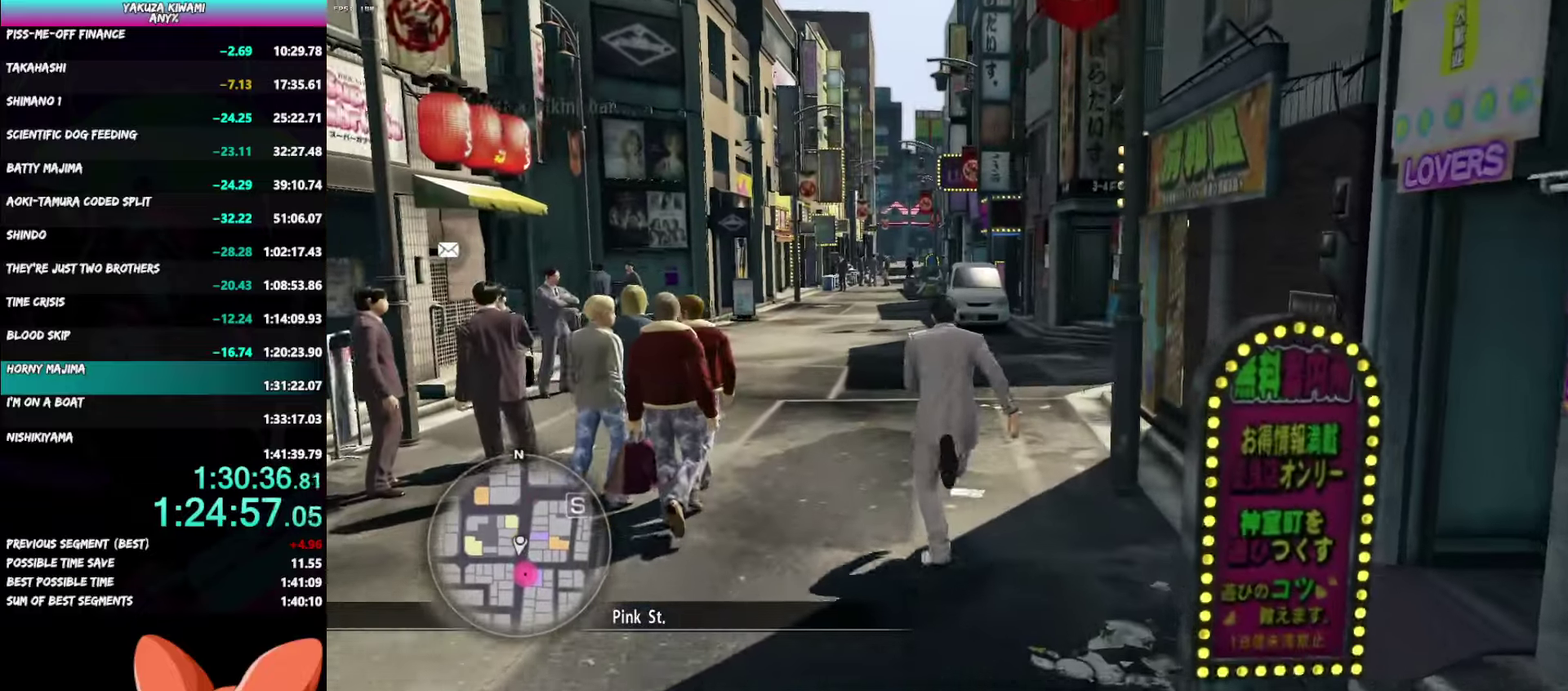
{"buttons": [], "left_stick": "up", "right_stick": "left"}
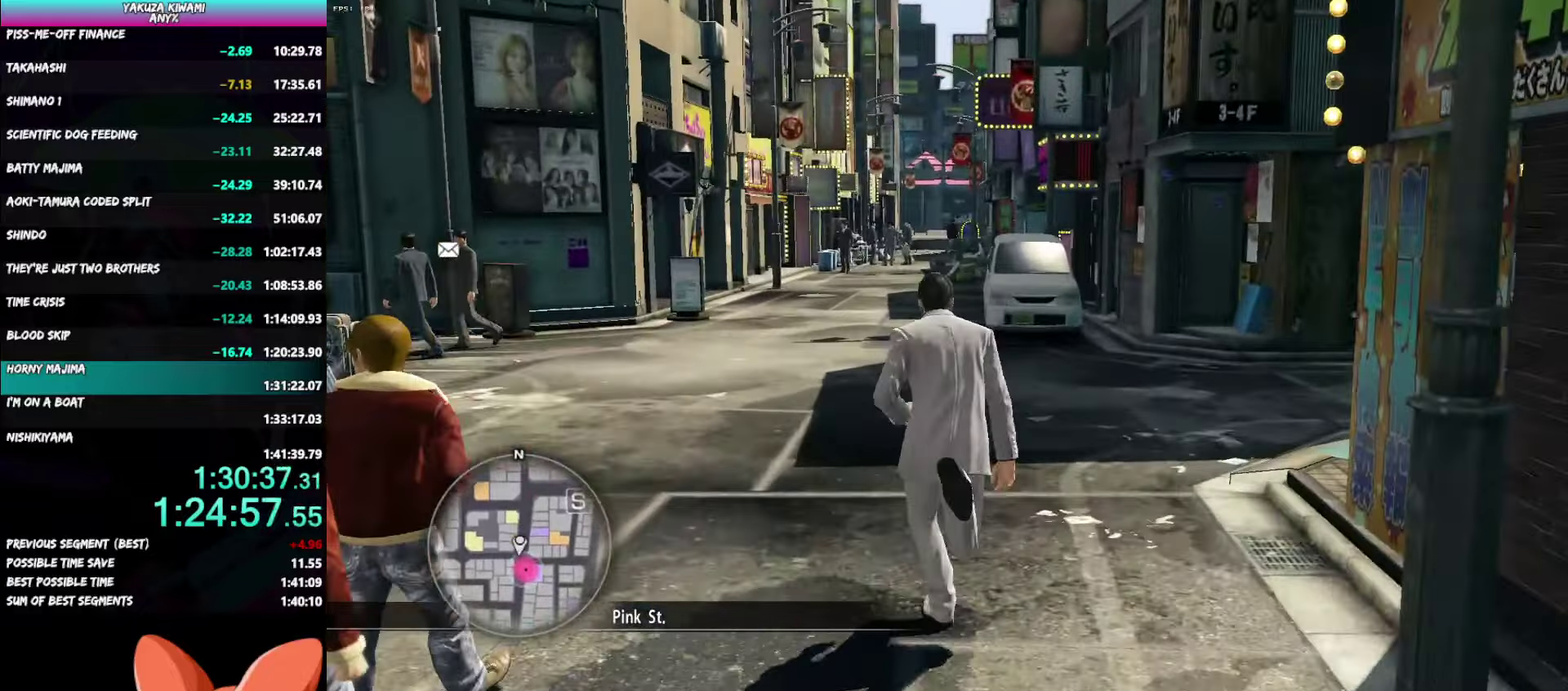
{"buttons": ["A"], "left_stick": "up", "right_stick": "left"}
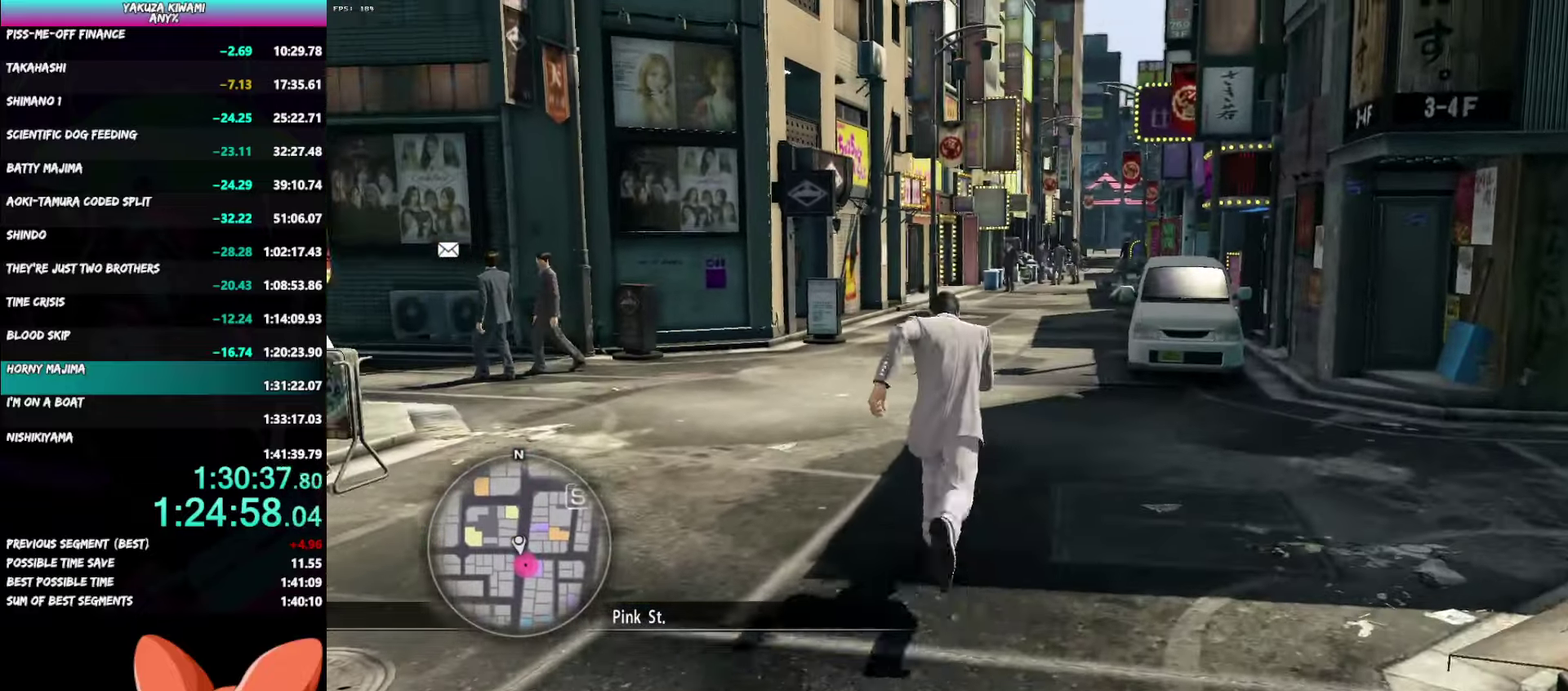
{"buttons": ["A"], "left_stick": "up", "right_stick": "left"}
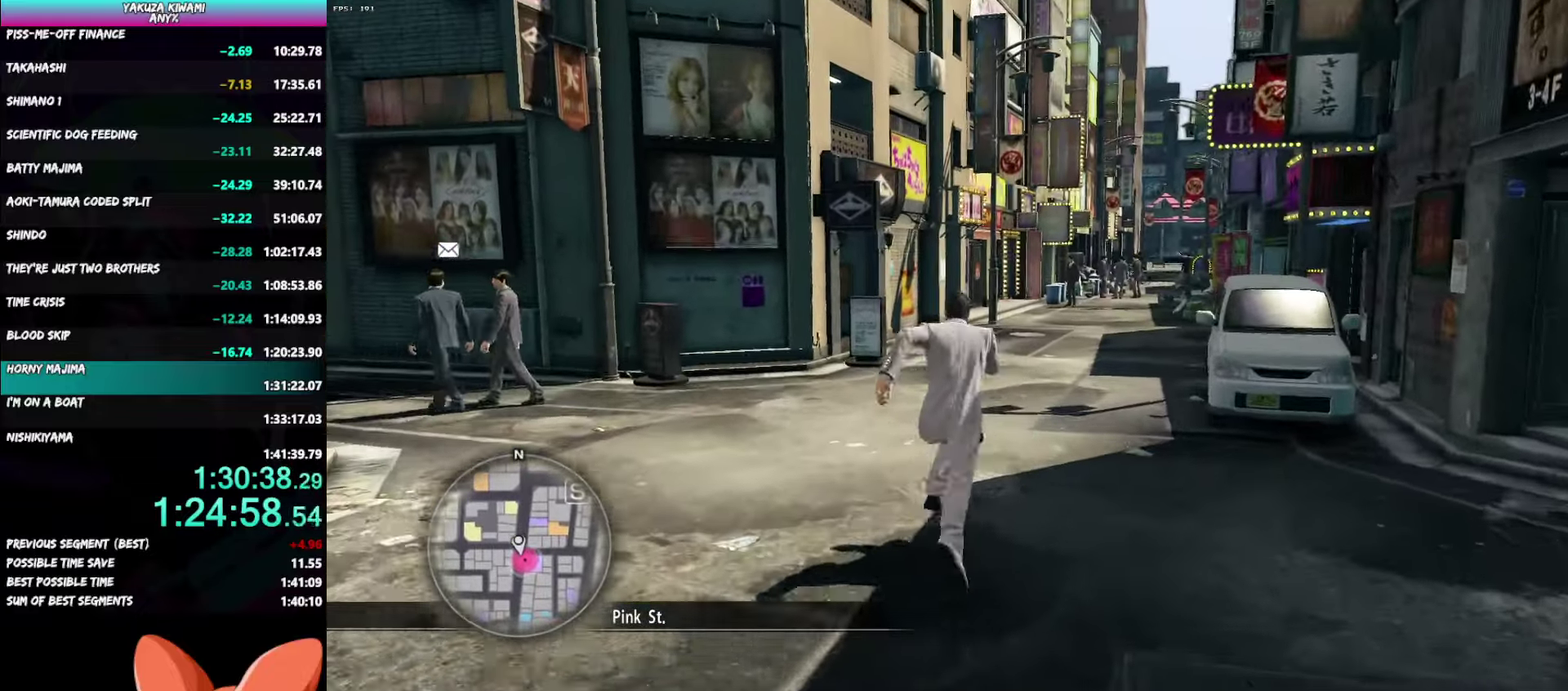
{"buttons": ["A"], "left_stick": "up", "right_stick": "left"}
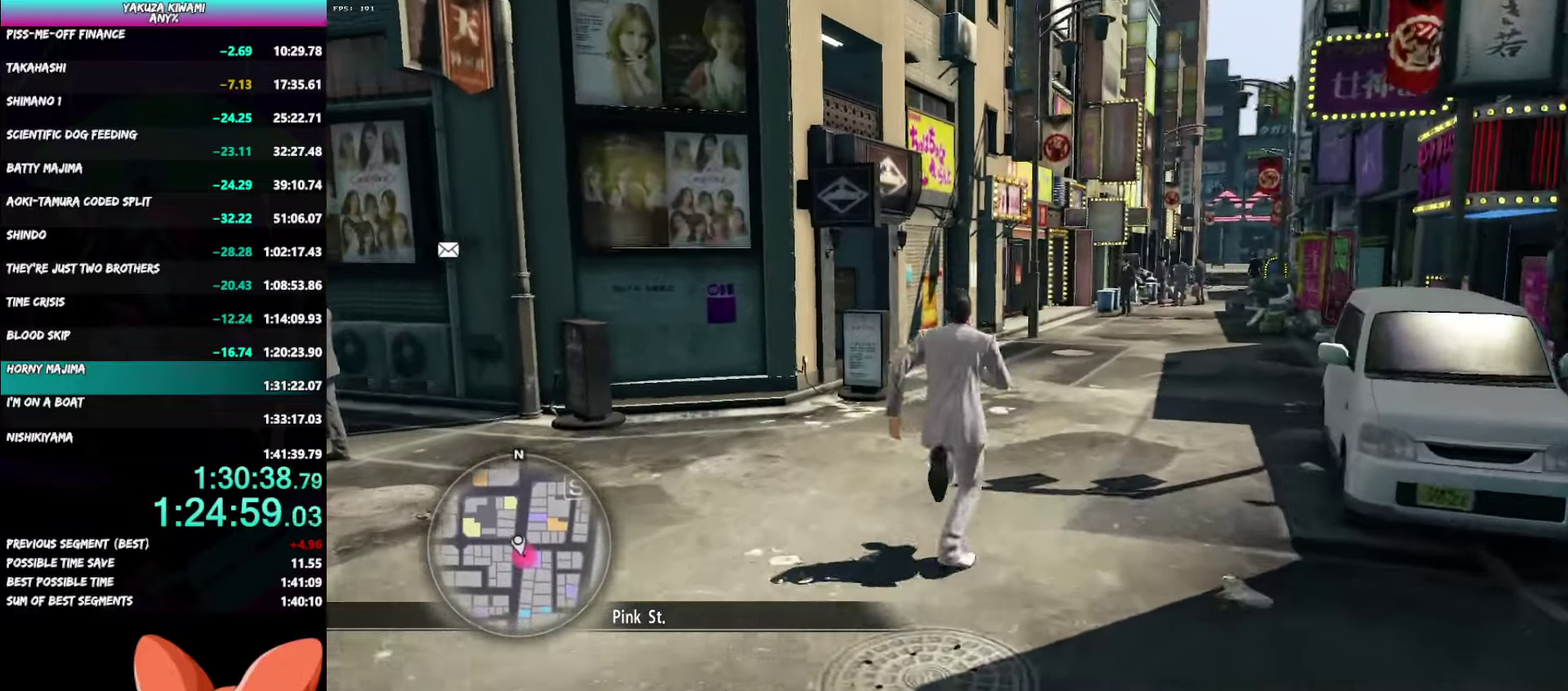
{"buttons": ["A"], "left_stick": "up", "right_stick": "left"}
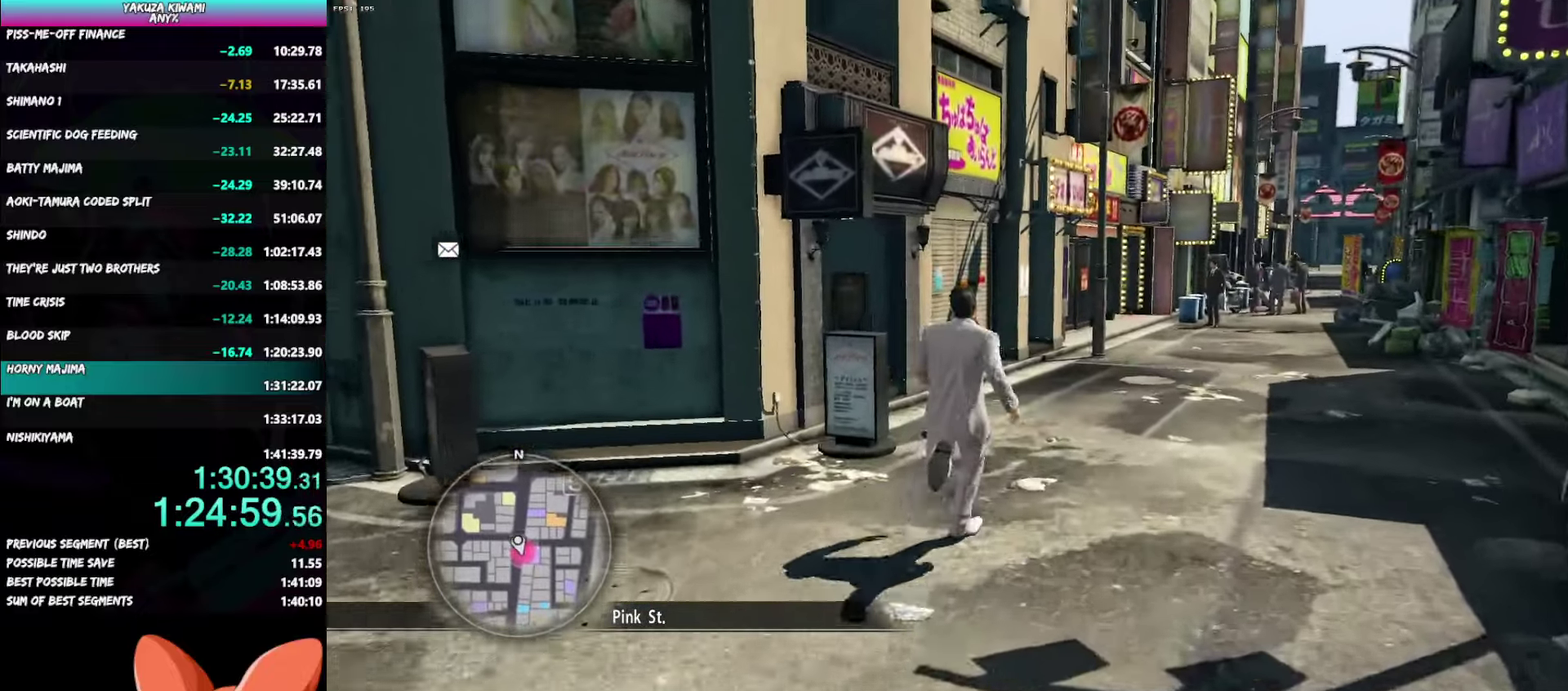
{"buttons": ["A"], "left_stick": "up-left", "right_stick": "center"}